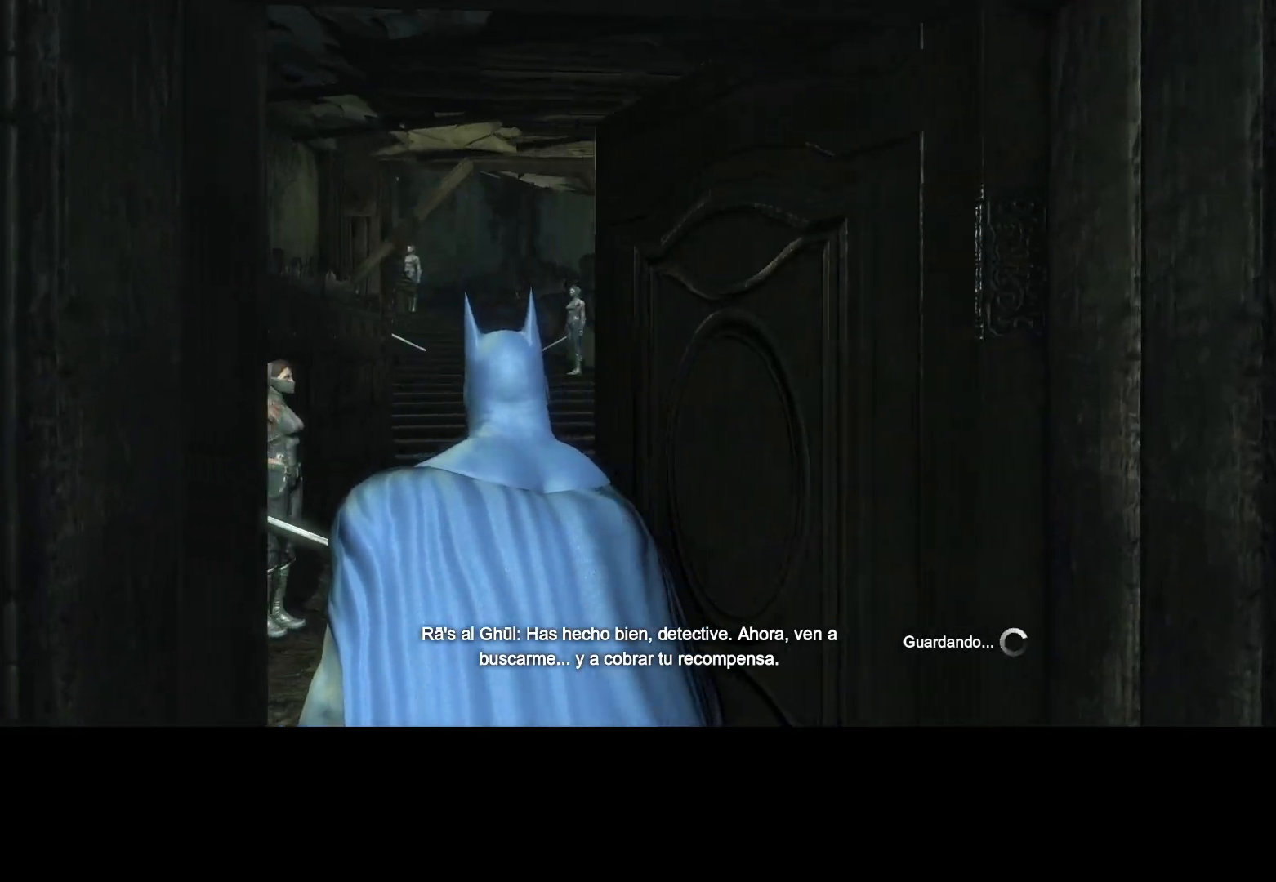
Gameplay with keyboard and mouse; each line is a JSON object with the keys and mouse buttons held at the frame after it. "events" lists presses ("down") and releases ("up") of "1", "2", "3", "4", "5", "a", "alt", "c", "caps_lock", "ctrl", "d", "e", "f", "g", "q", "r", "s", "shift", "t", "tab", "v", "w", "x", "z", "mouse_left", "mouse_wheel" and "mouse_right" between this image and that frame as [ms after this image, input, new state], when the widget could be followed in between. "mouse_left", "mouse_wheel", "mouse_right" = the "left", "wheel", "right" buttons of the "mouse" list. No other keys are recorded. "wheel" means that the mouse wheel is clicked or scrolled. Not read: mouse_move.
{"keys": ["w"], "mouse": [], "events": [[200, "w", "down"]]}
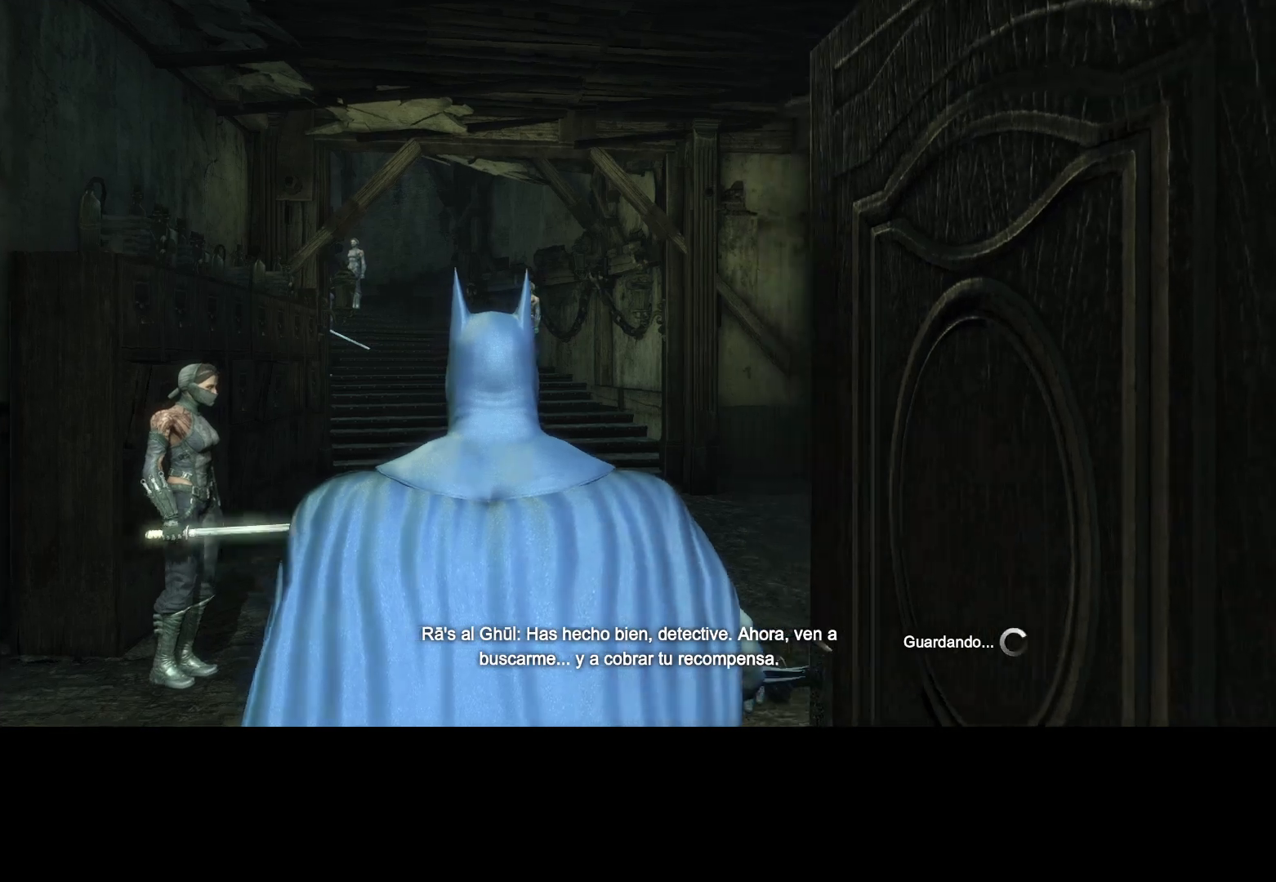
{"keys": ["w"], "mouse": [], "events": []}
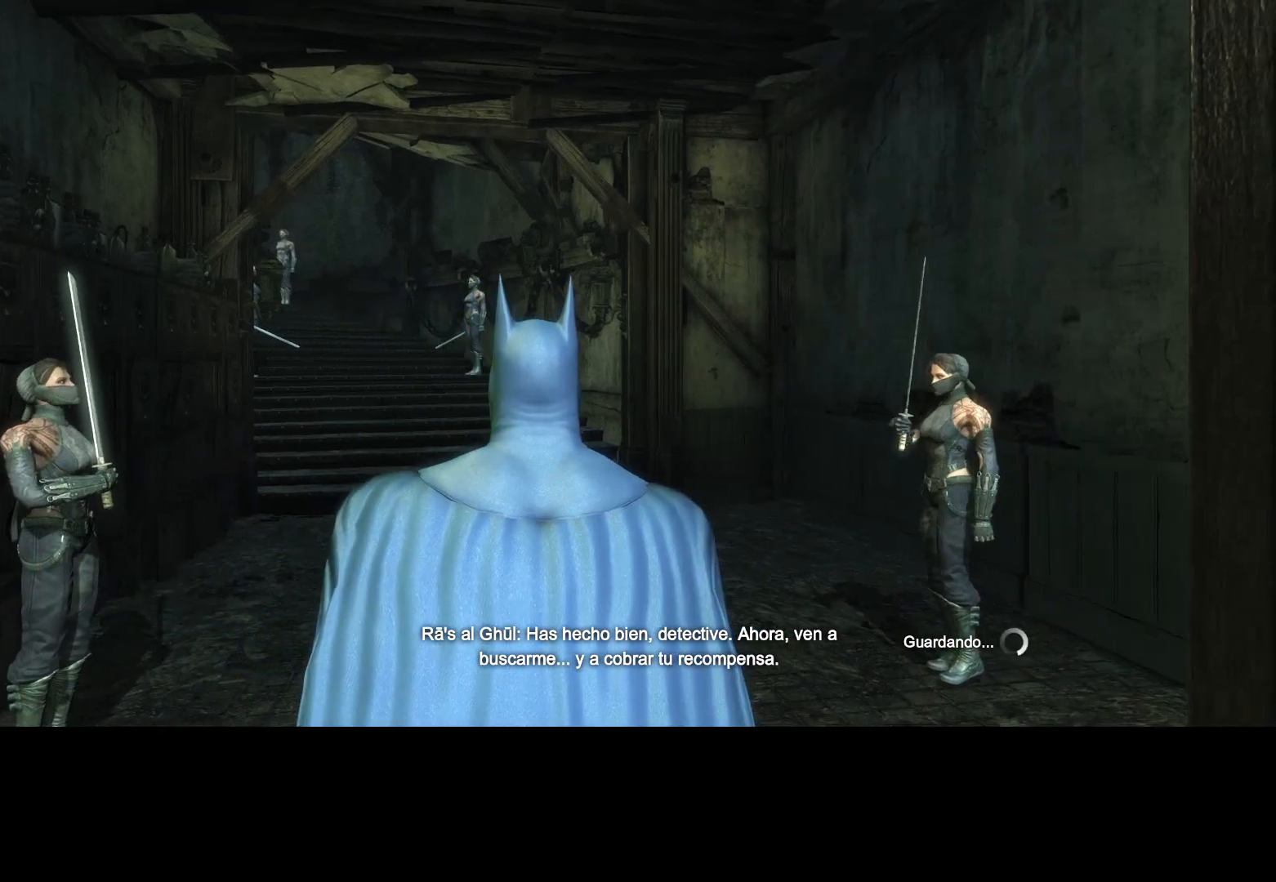
{"keys": ["w"], "mouse": [], "events": []}
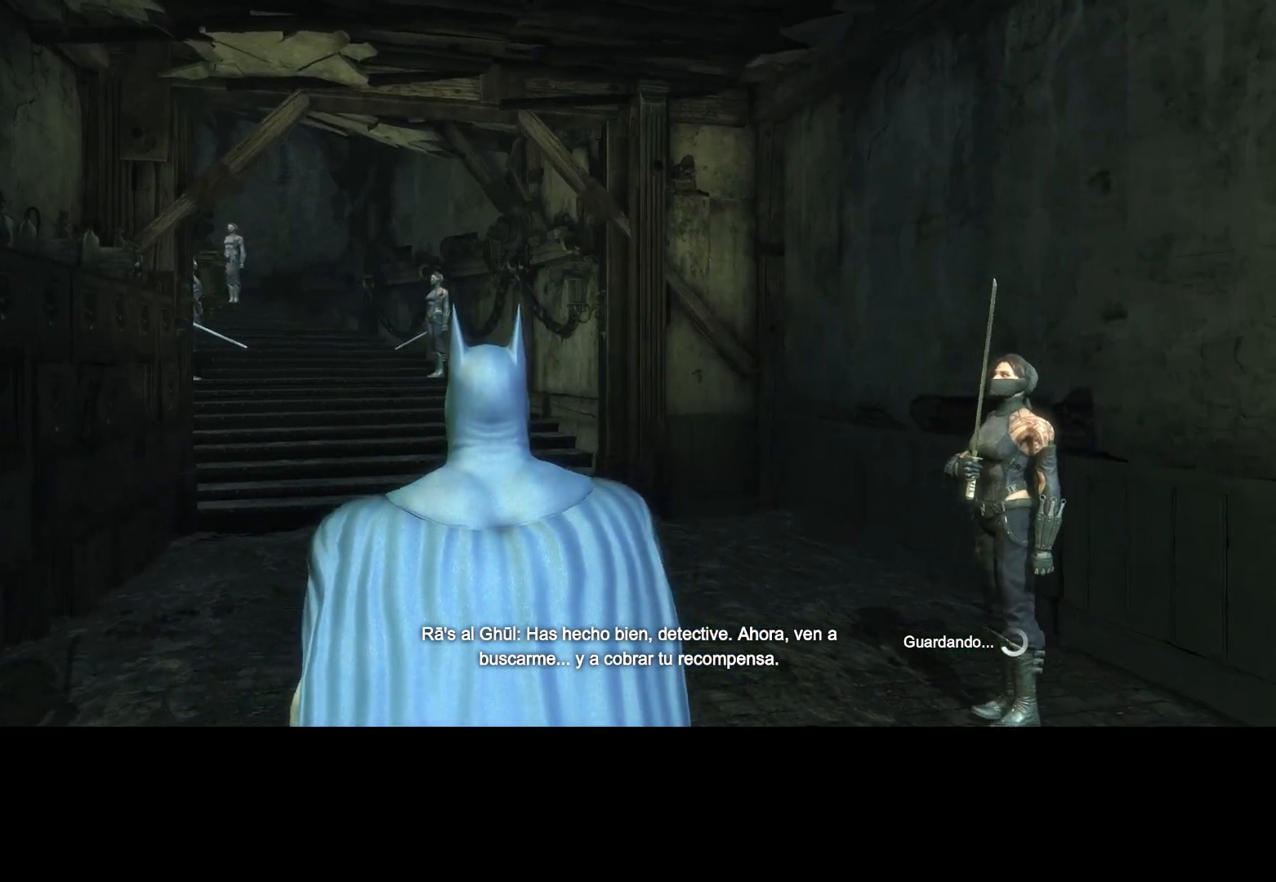
{"keys": ["w"], "mouse": [], "events": []}
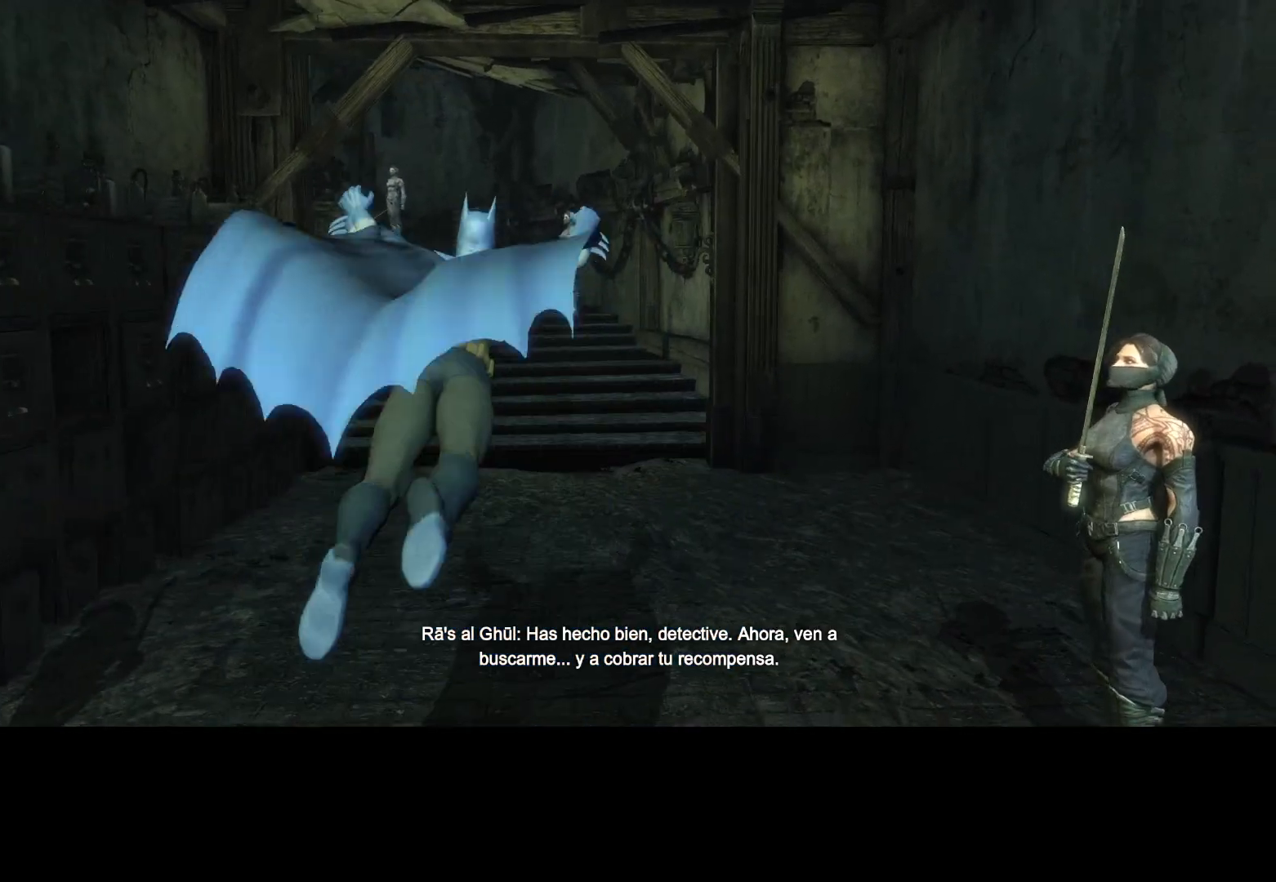
{"keys": ["w"], "mouse": [], "events": []}
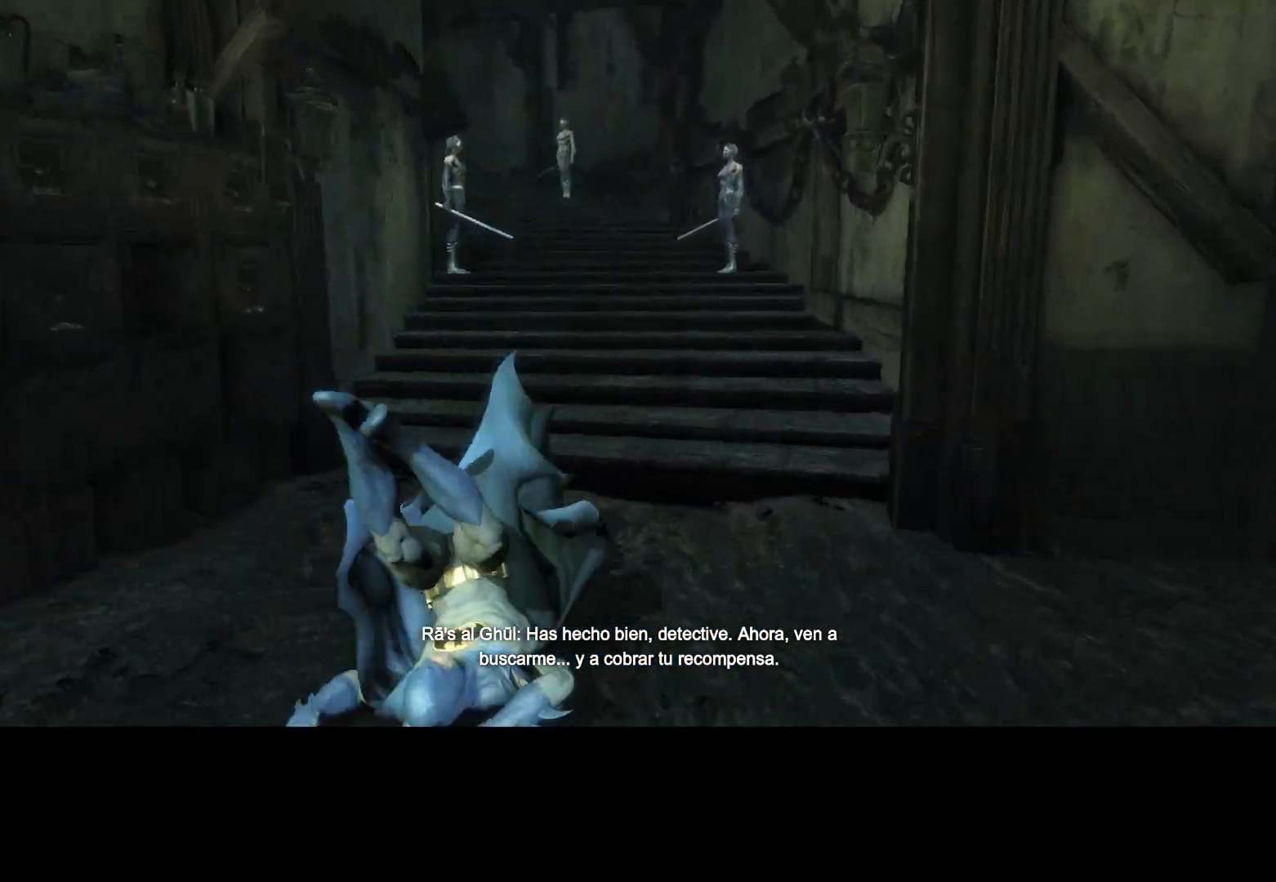
{"keys": ["w"], "mouse": [], "events": []}
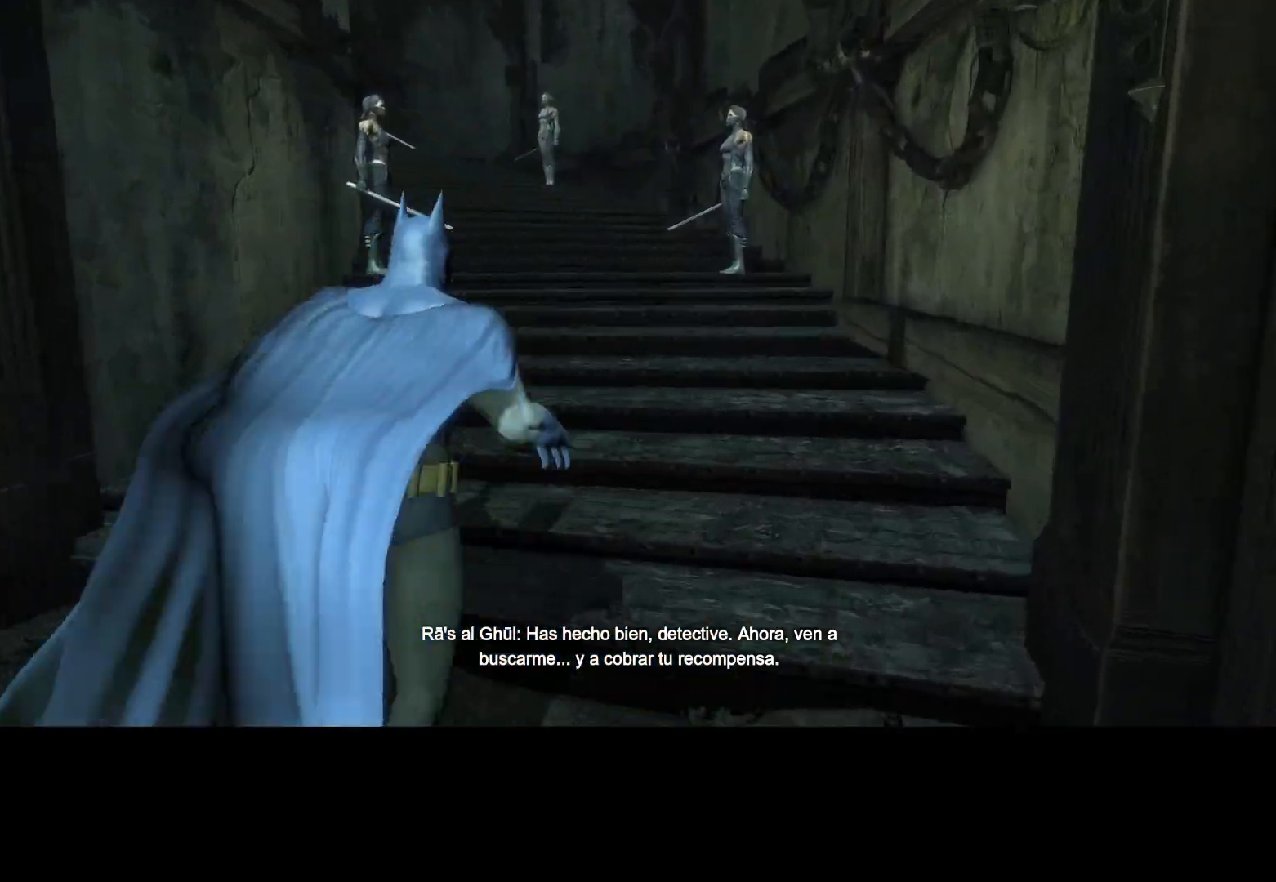
{"keys": ["w"], "mouse": [], "events": []}
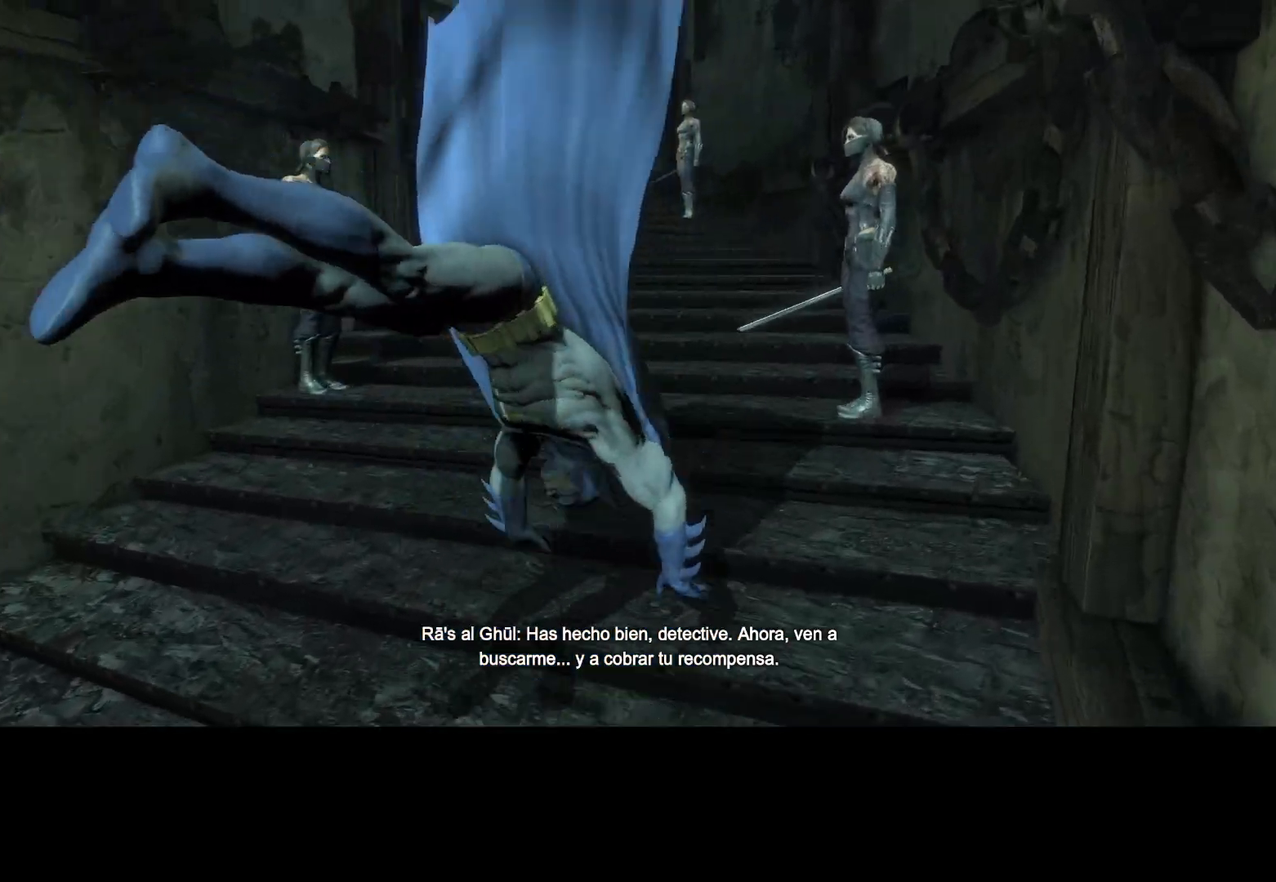
{"keys": ["w"], "mouse": [], "events": []}
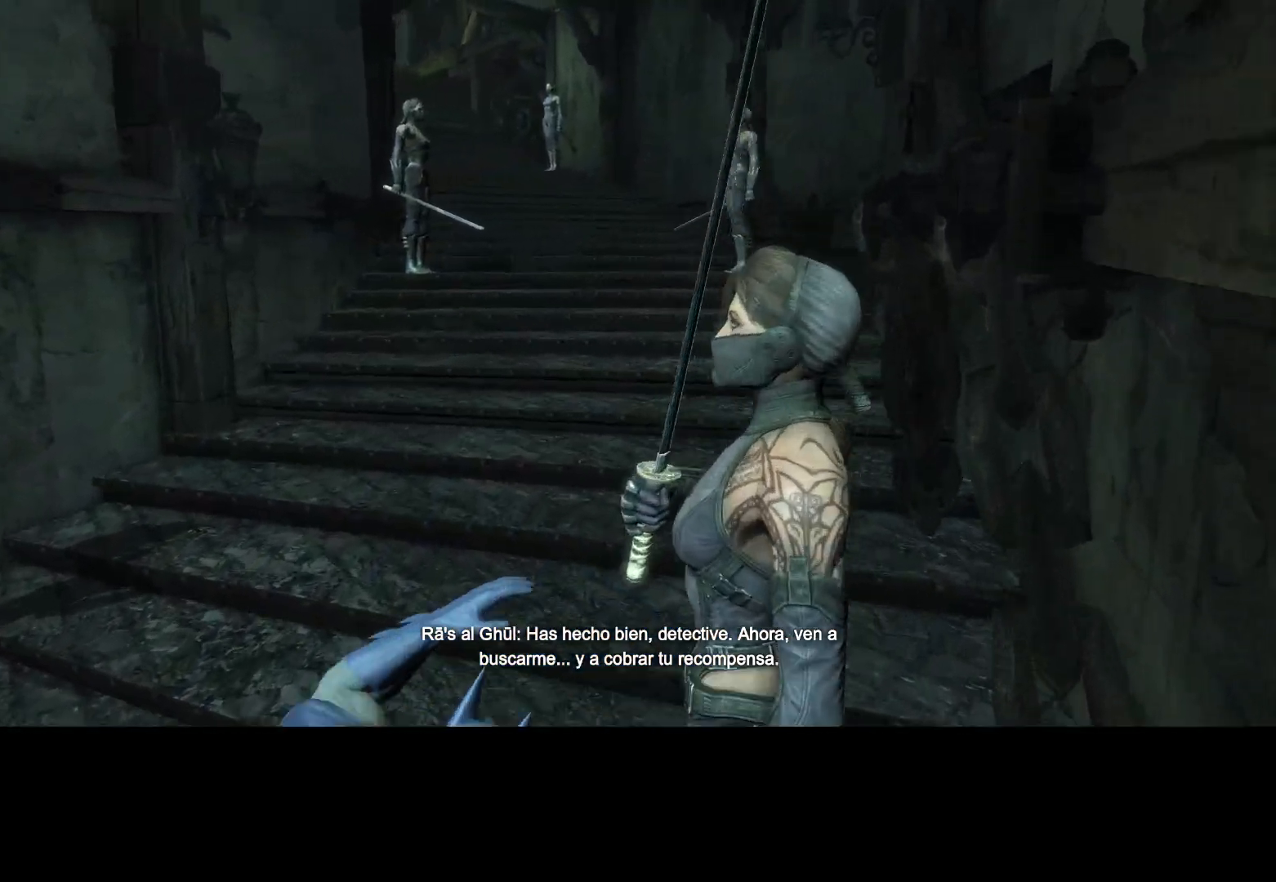
{"keys": ["w"], "mouse": [], "events": []}
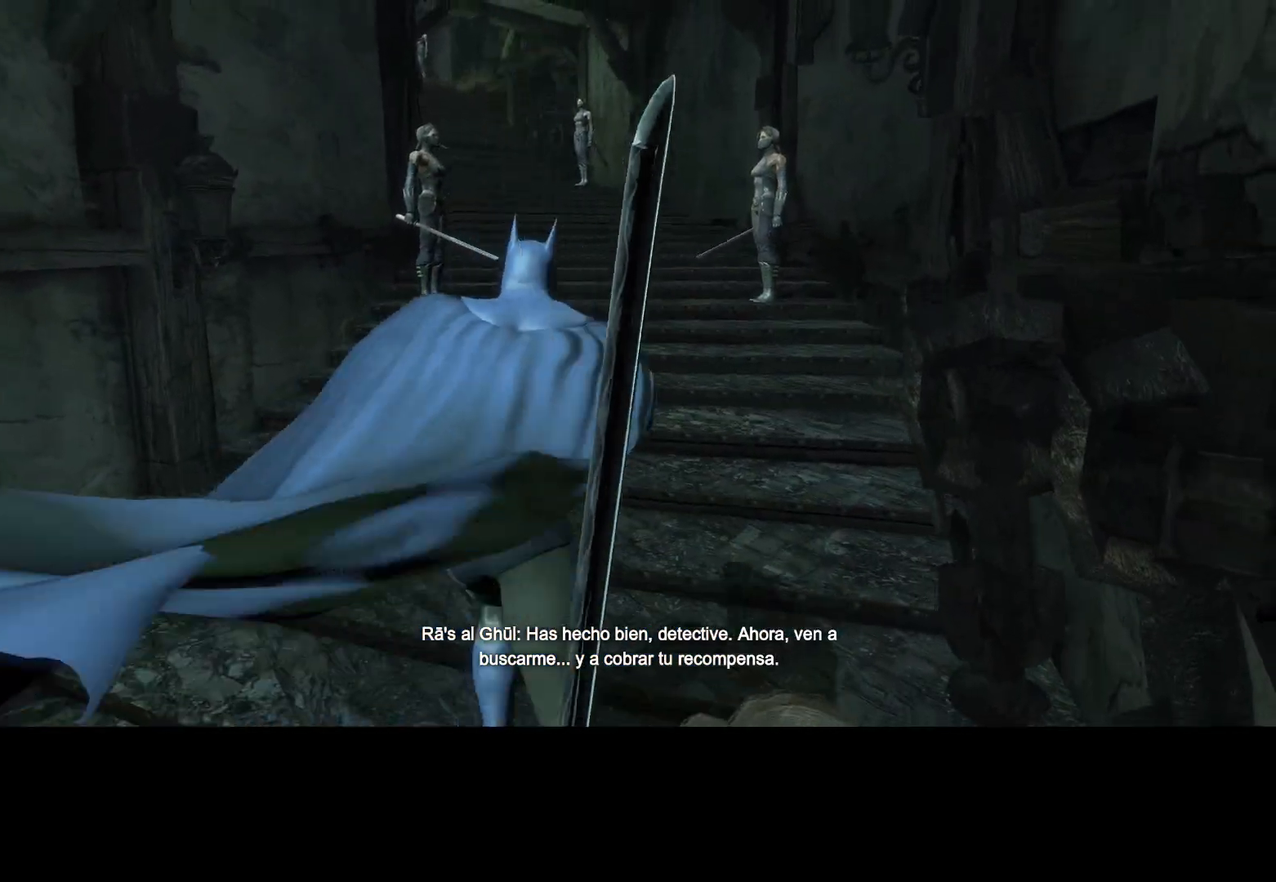
{"keys": ["w"], "mouse": [], "events": []}
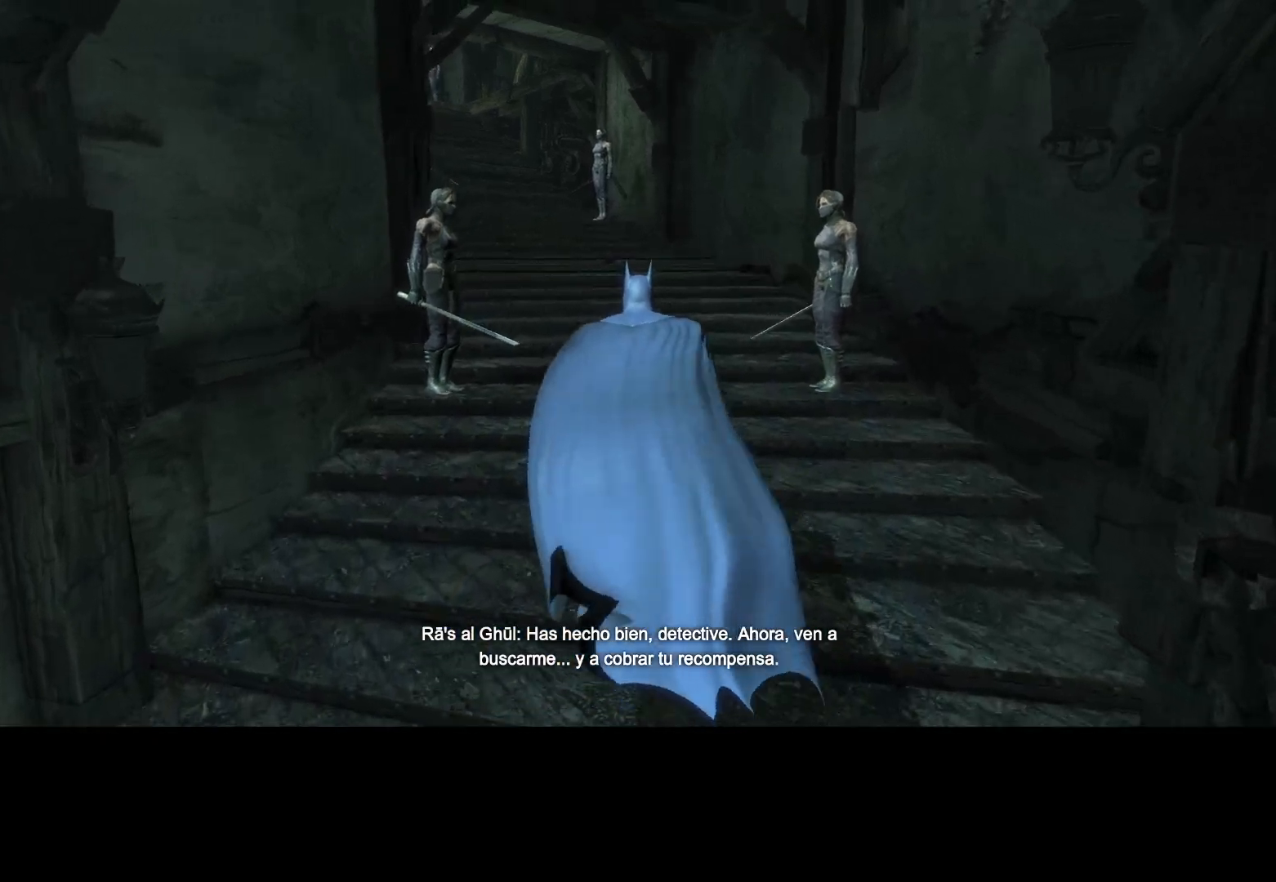
{"keys": ["w"], "mouse": [], "events": []}
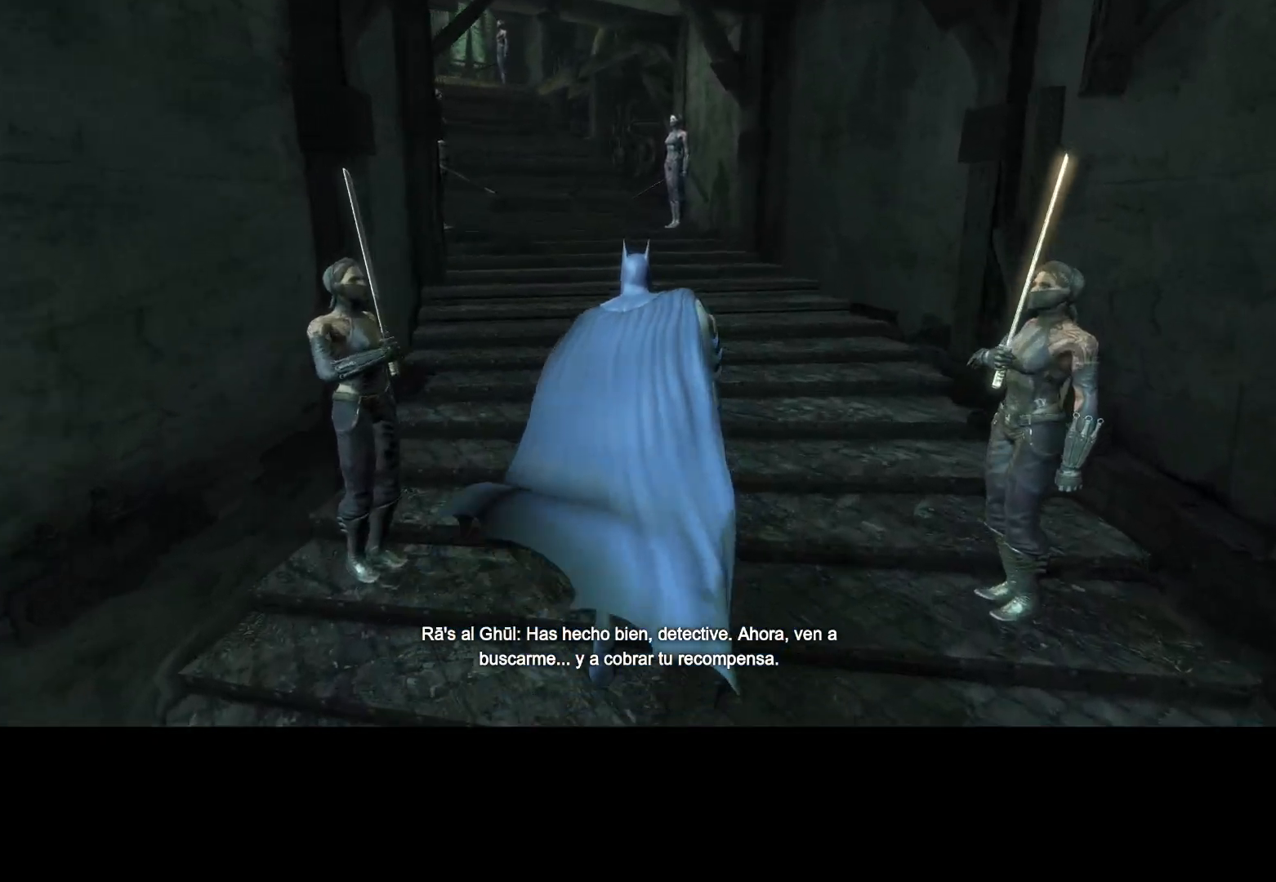
{"keys": ["w"], "mouse": [], "events": []}
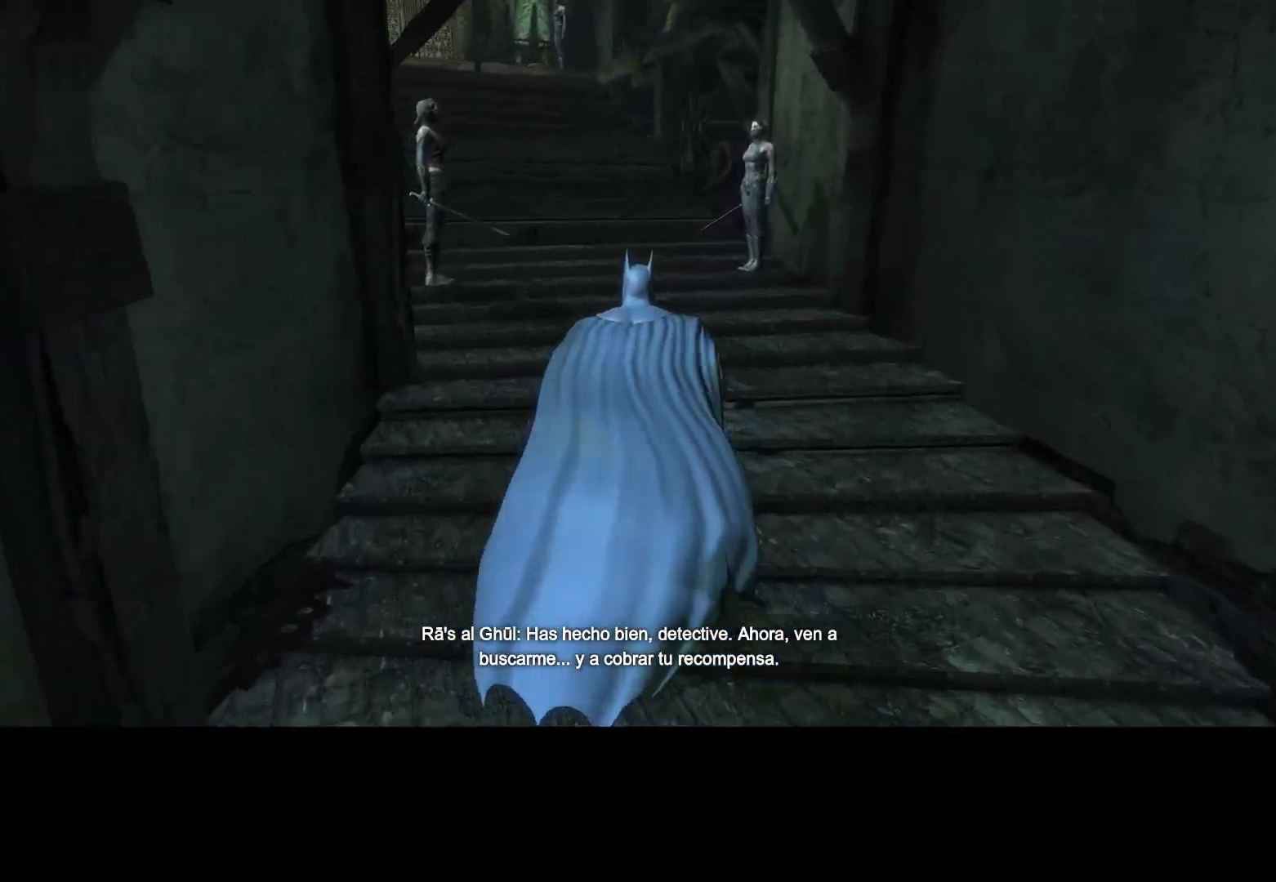
{"keys": ["w"], "mouse": [], "events": []}
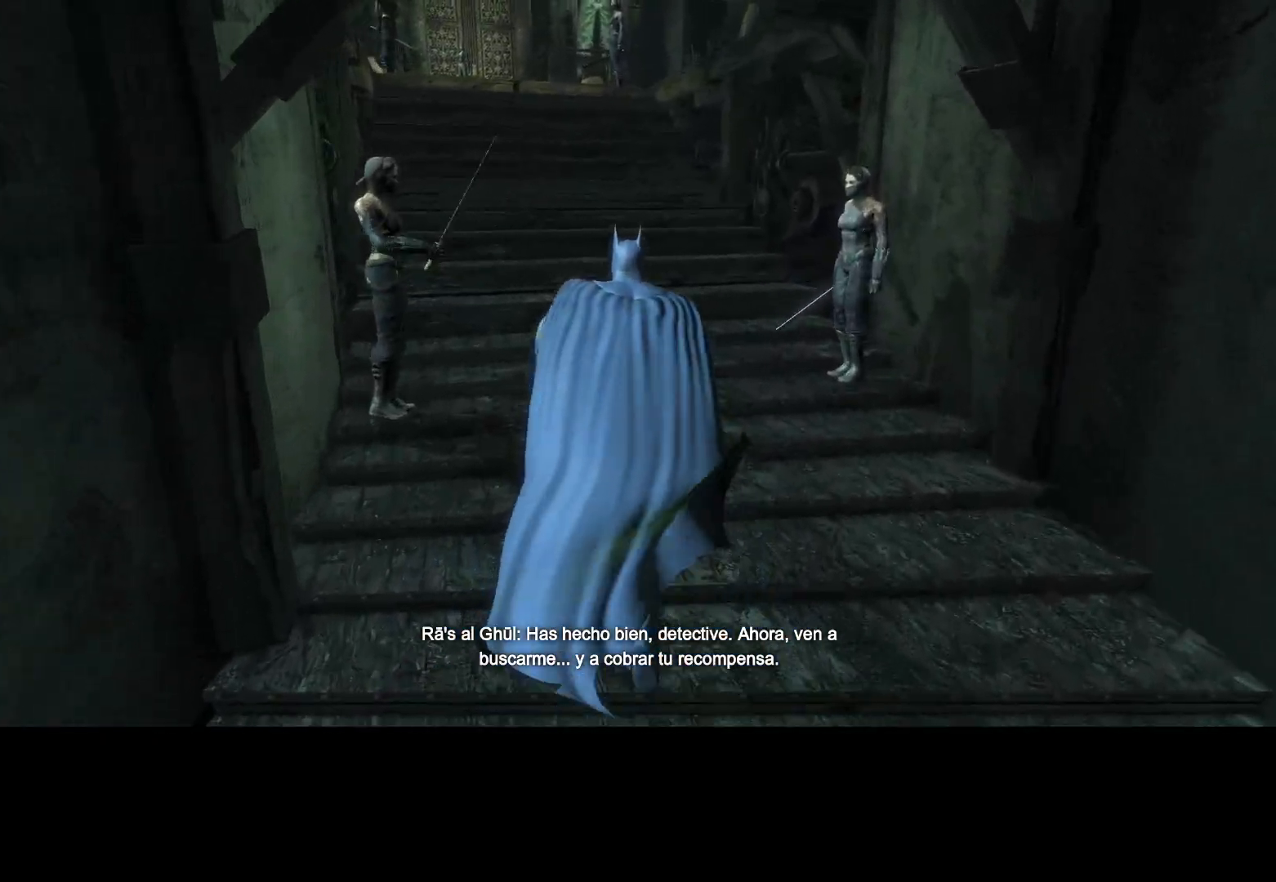
{"keys": ["w"], "mouse": [], "events": []}
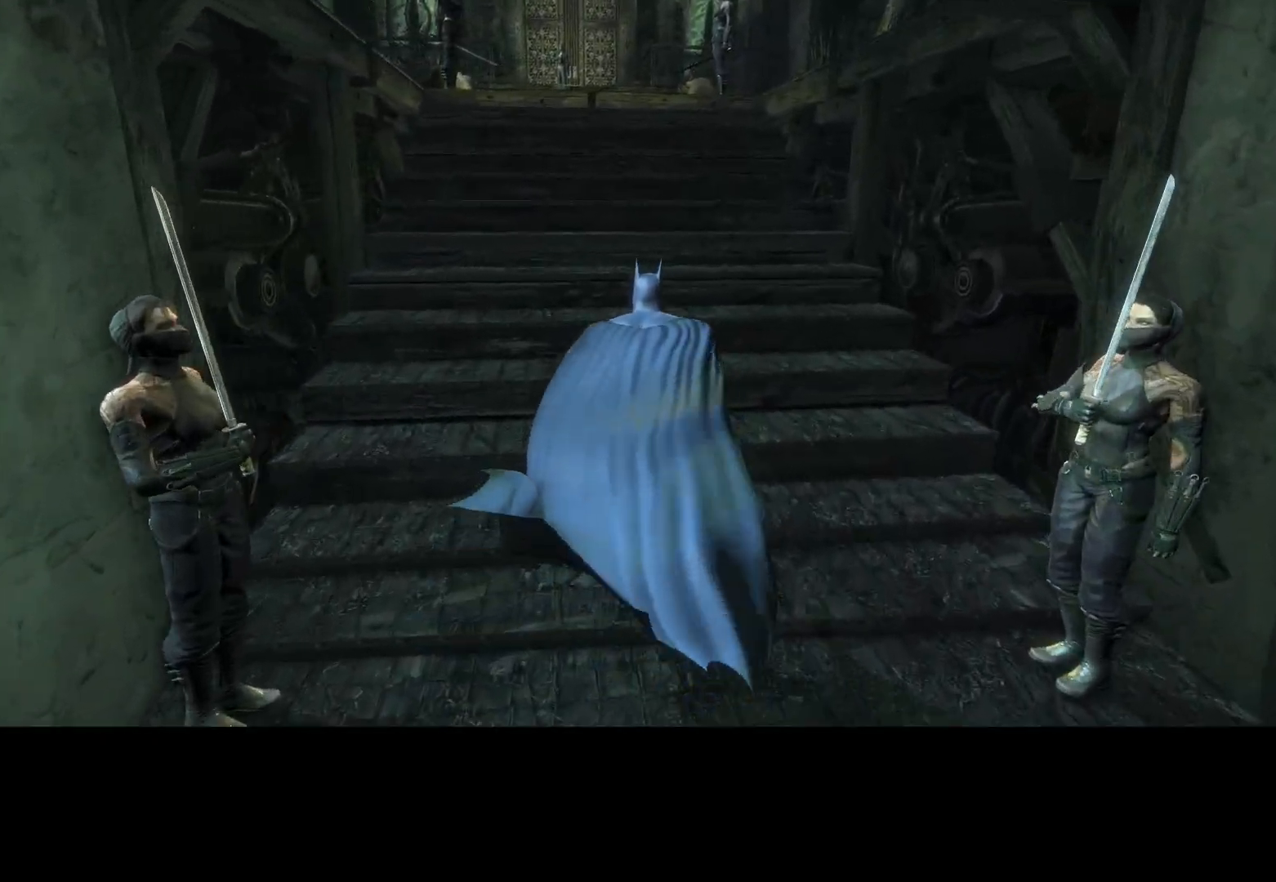
{"keys": ["w"], "mouse": [], "events": []}
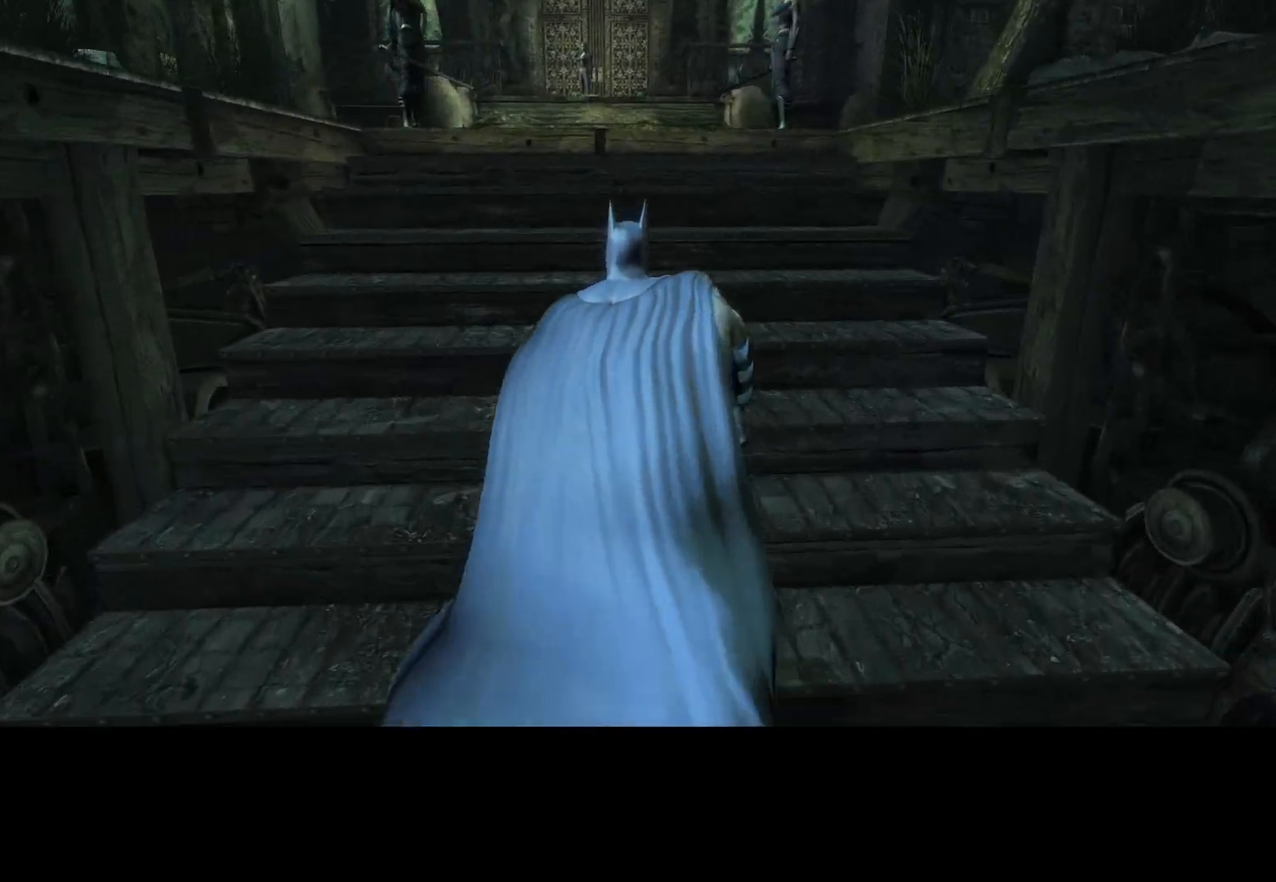
{"keys": ["w"], "mouse": [], "events": []}
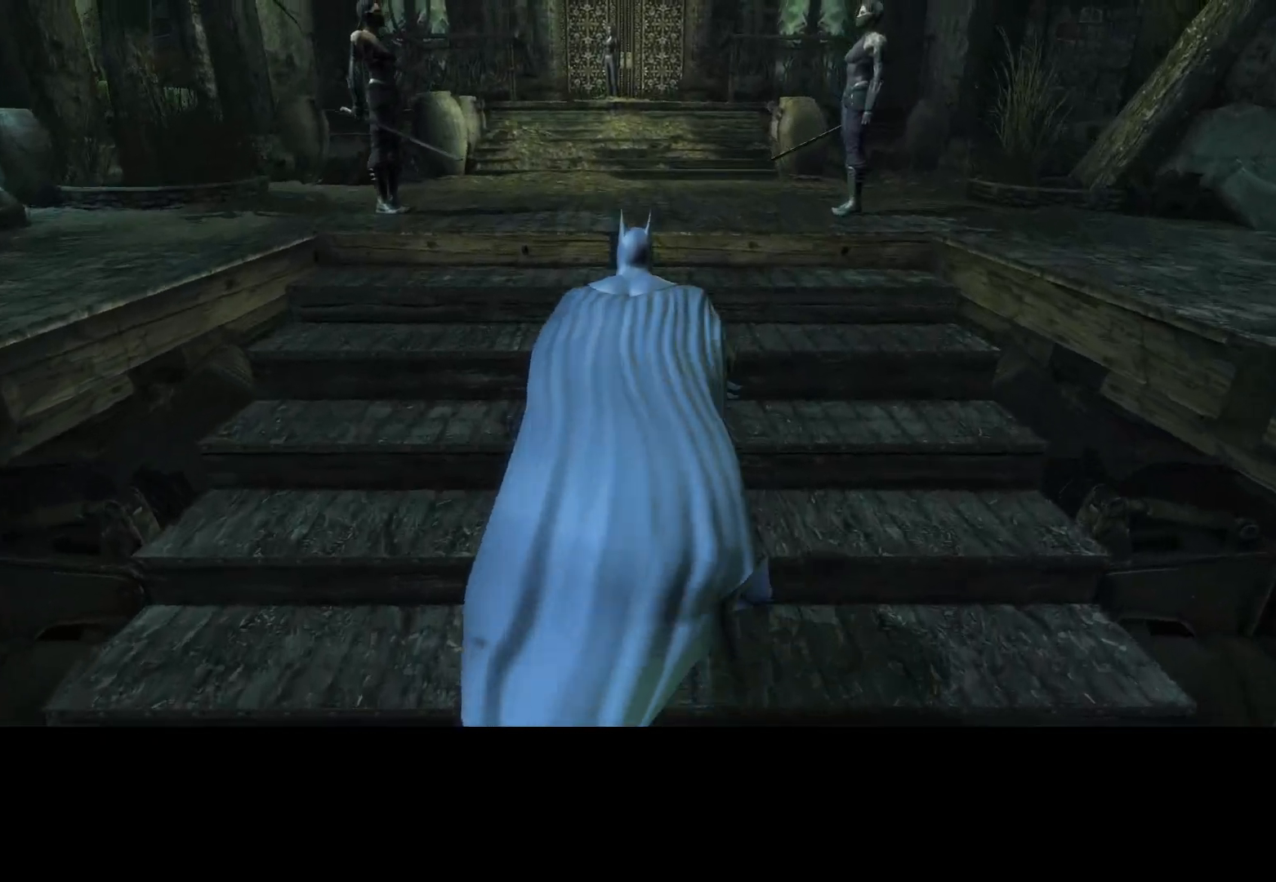
{"keys": ["w"], "mouse": [], "events": []}
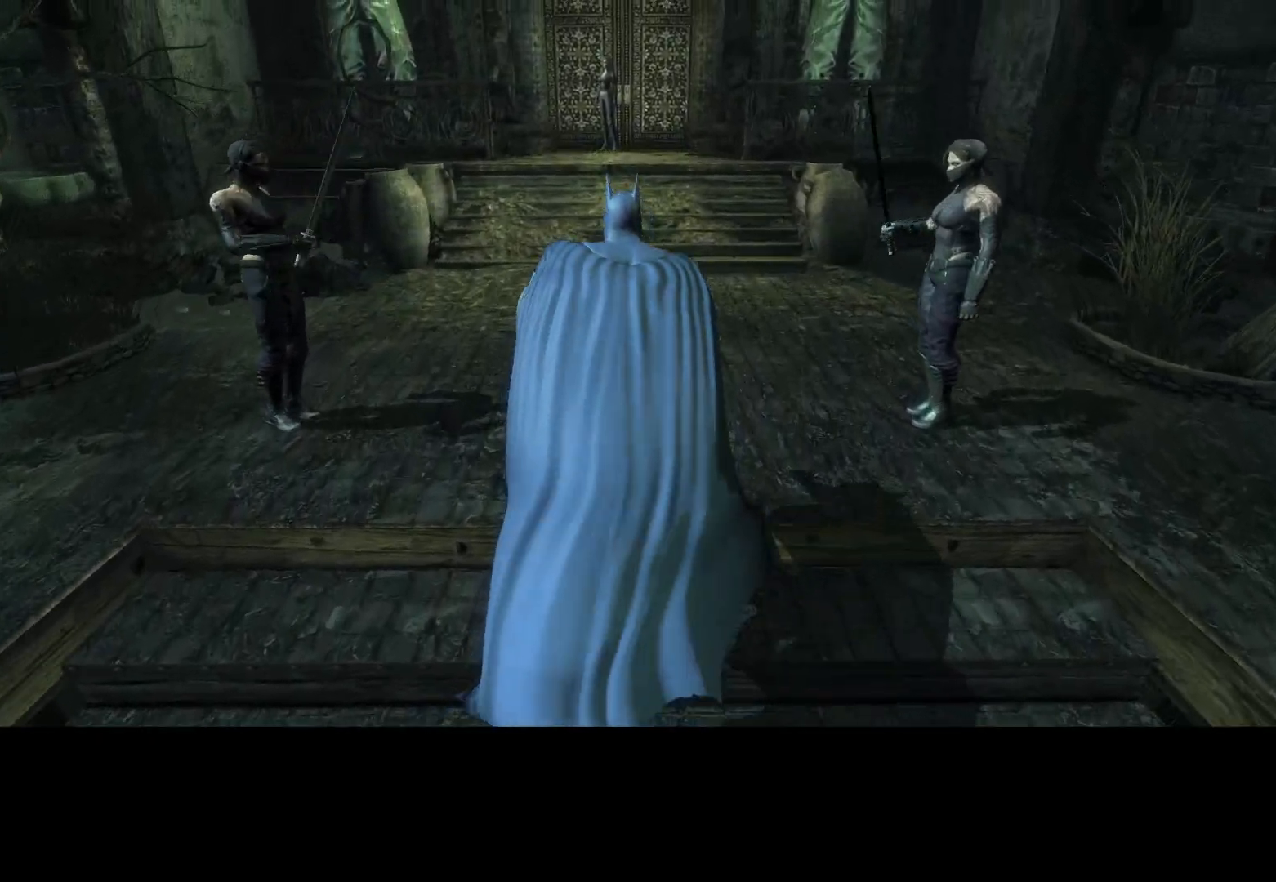
{"keys": ["w"], "mouse": [], "events": []}
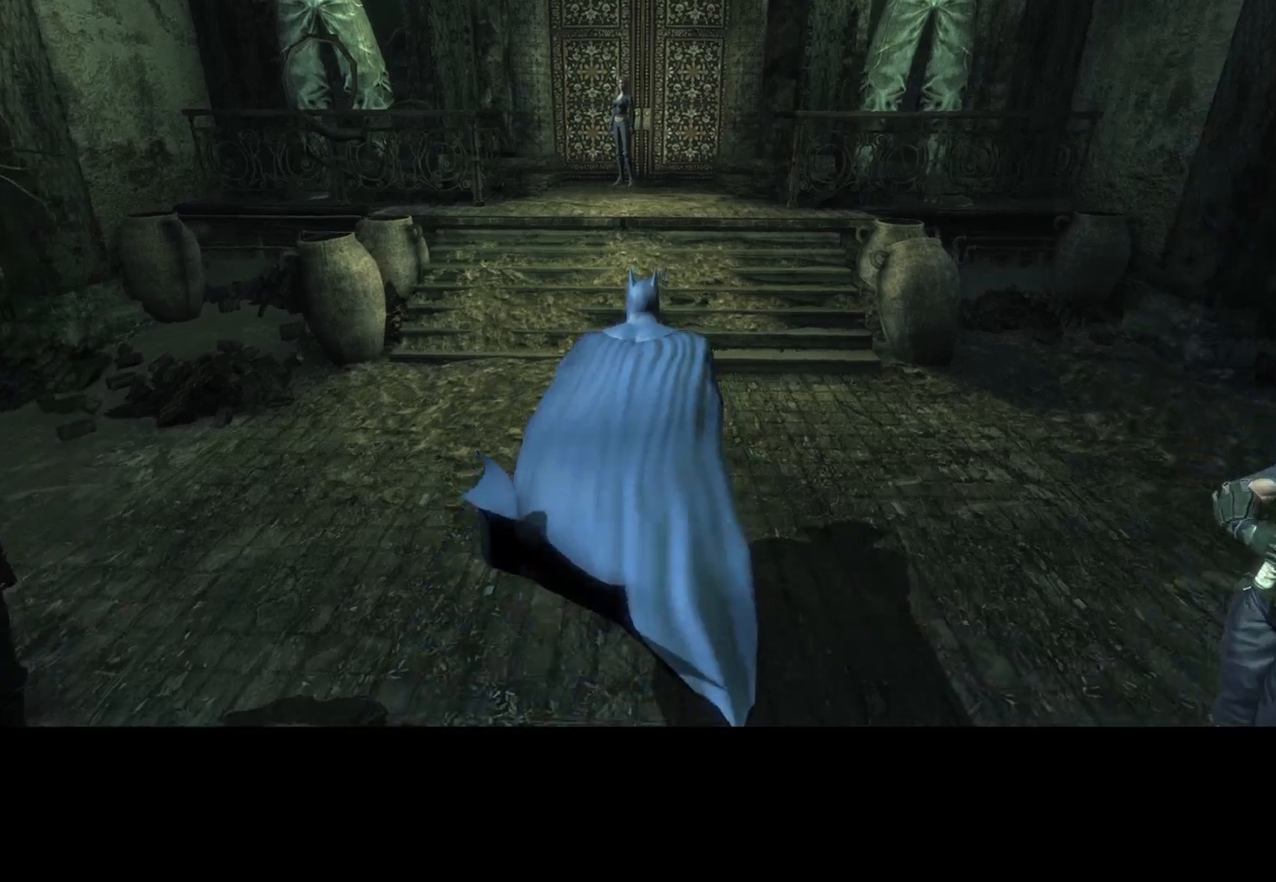
{"keys": ["w"], "mouse": ["wheel"], "events": [[433, "mouse_wheel", "down"]]}
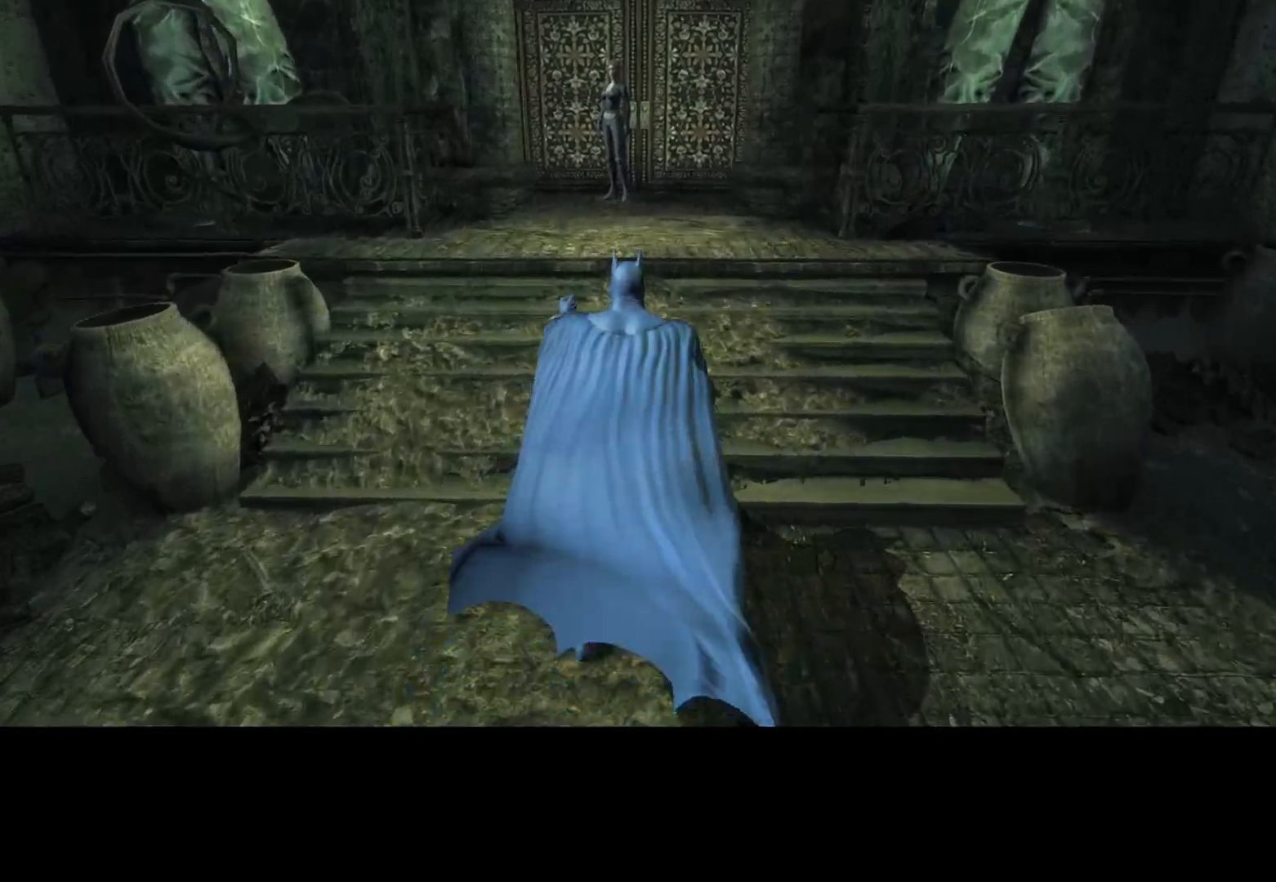
{"keys": [], "mouse": [], "events": [[67, "mouse_wheel", "up"], [67, "w", "up"]]}
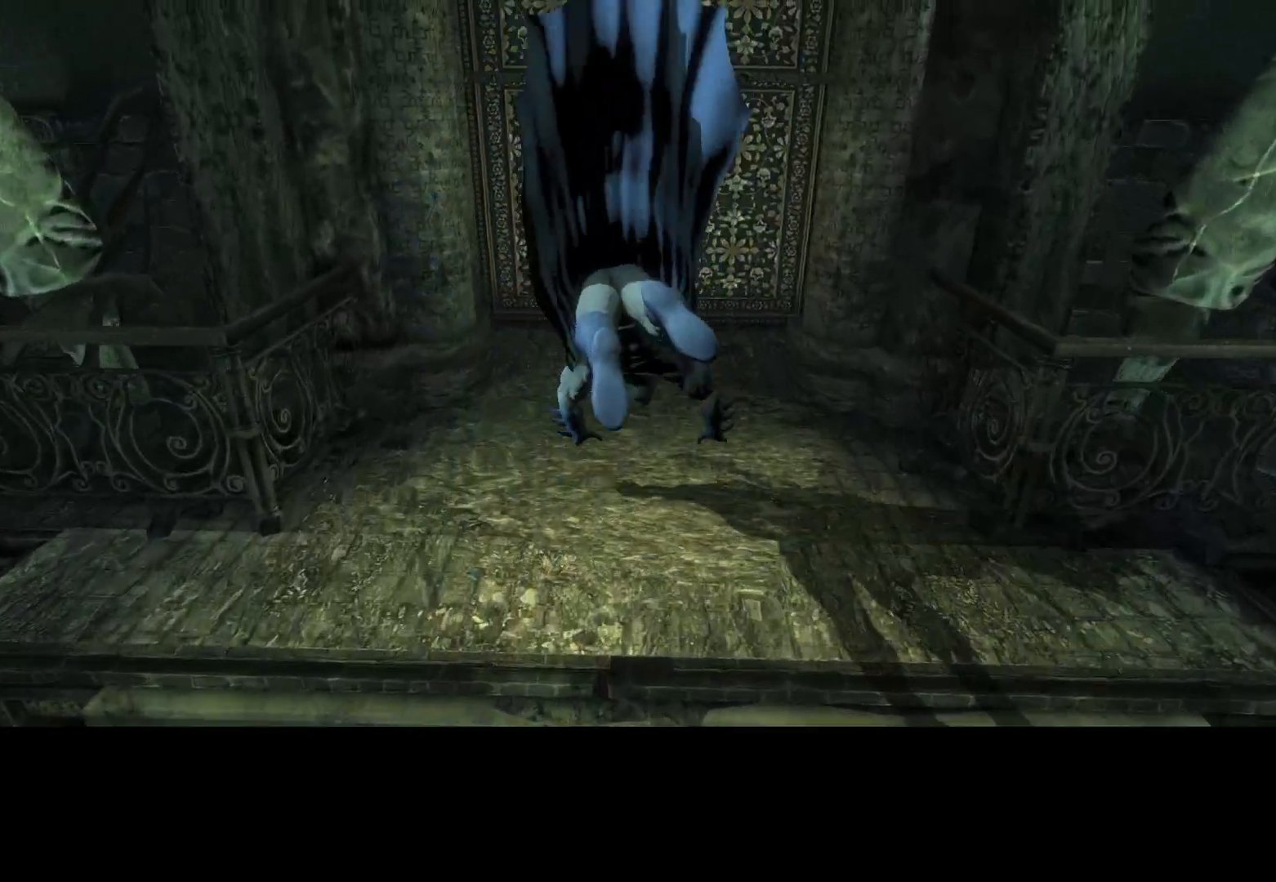
{"keys": [], "mouse": [], "events": []}
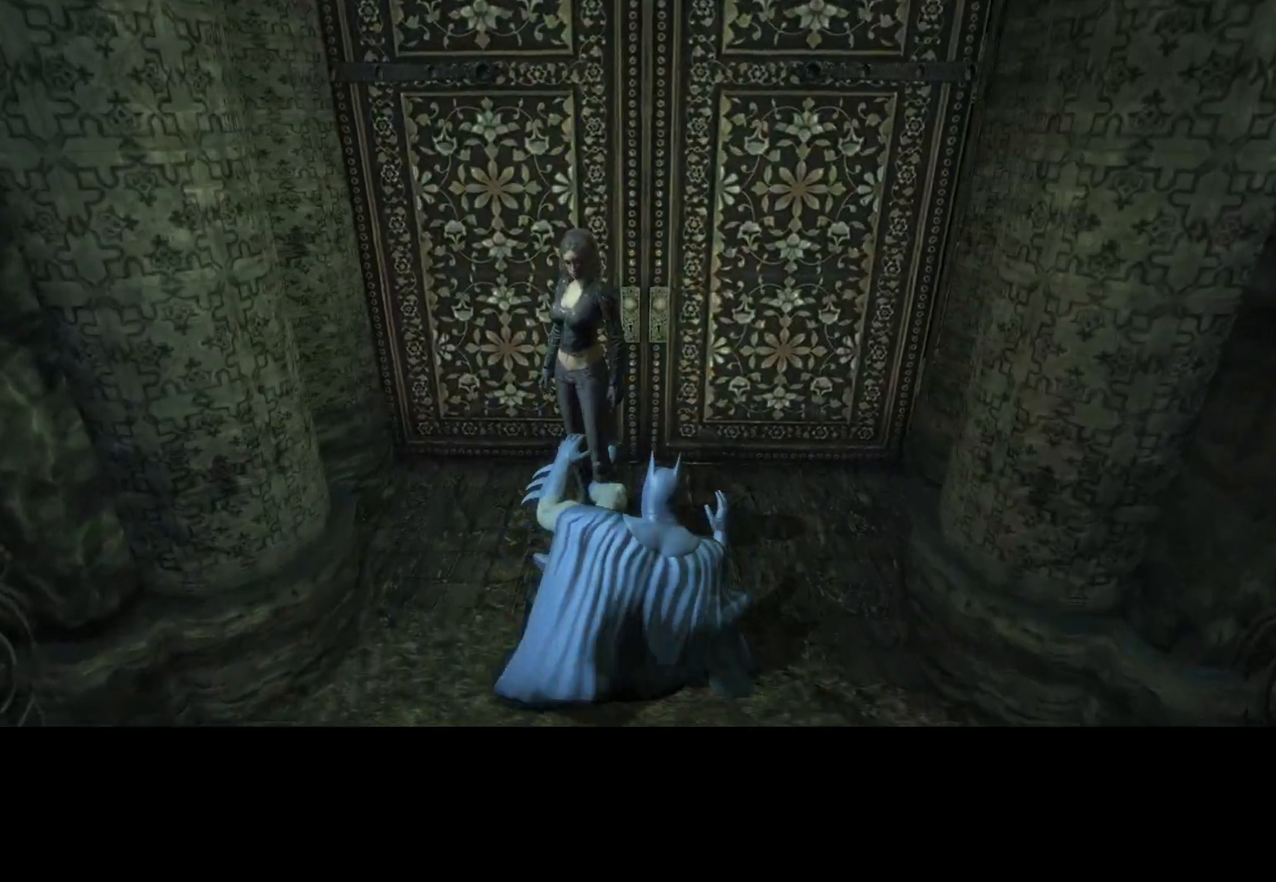
{"keys": [], "mouse": [], "events": []}
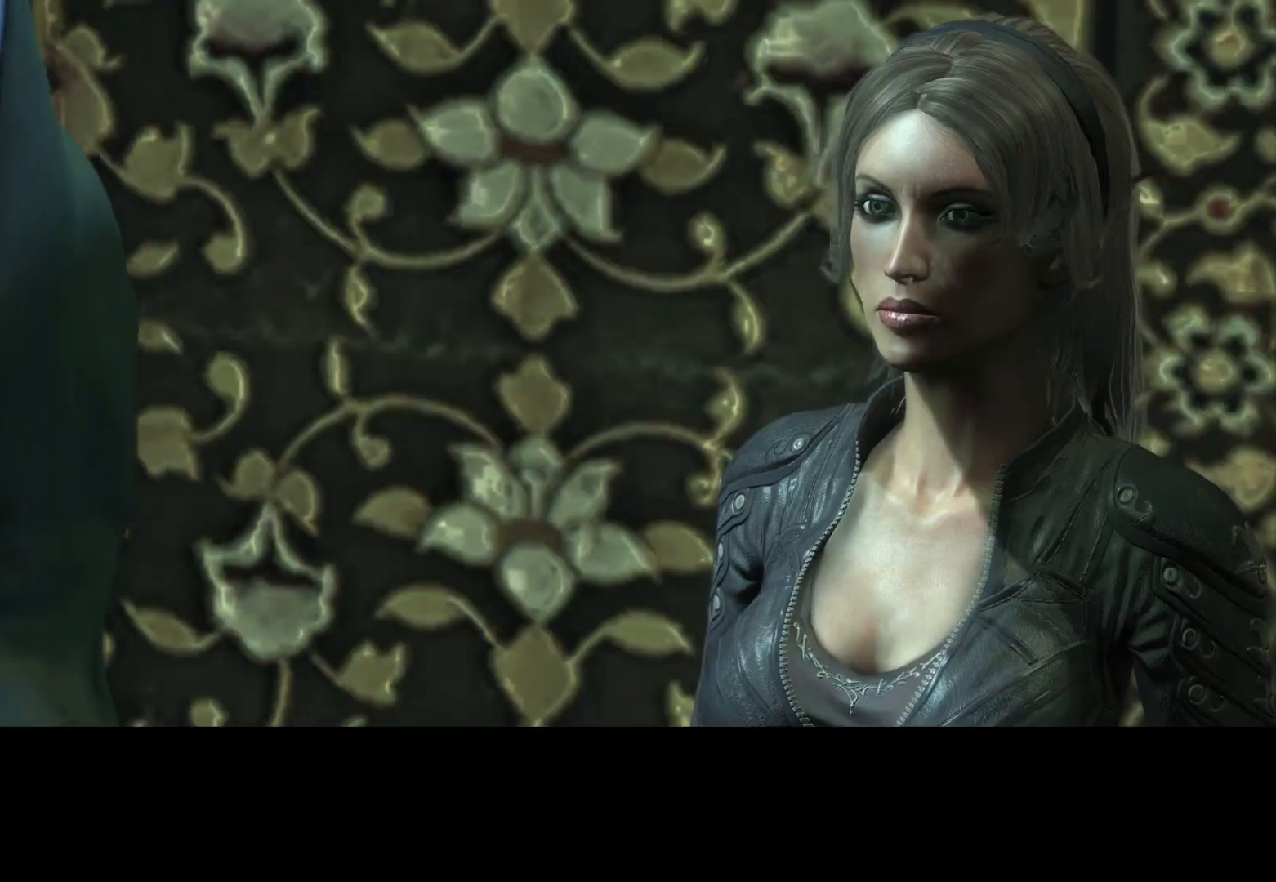
{"keys": [], "mouse": [], "events": [[150, "mouse_wheel", "down"], [200, "mouse_wheel", "up"], [400, "mouse_wheel", "down"], [500, "mouse_wheel", "up"]]}
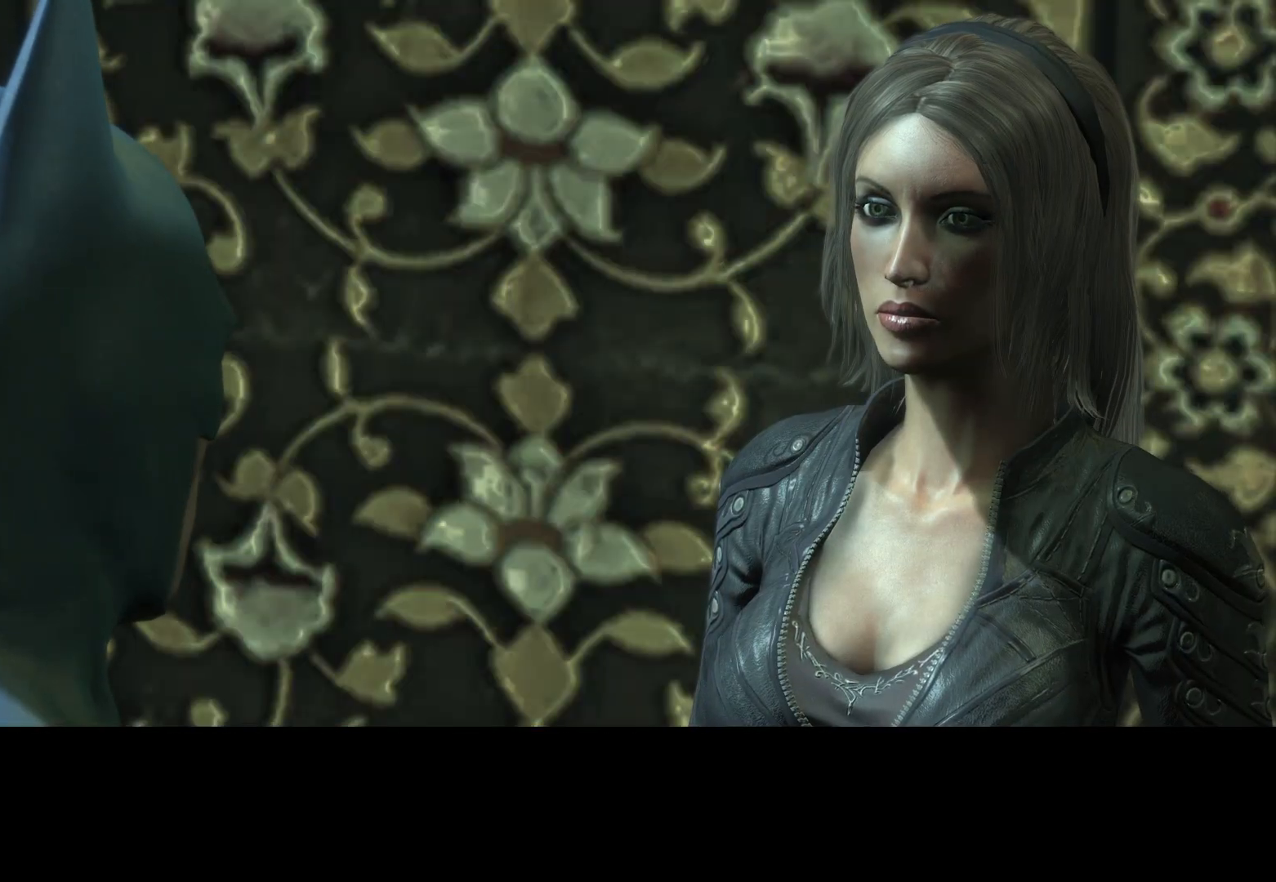
{"keys": [], "mouse": [], "events": [[133, "mouse_wheel", "down"], [267, "mouse_wheel", "up"], [417, "mouse_wheel", "down"], [500, "mouse_wheel", "up"]]}
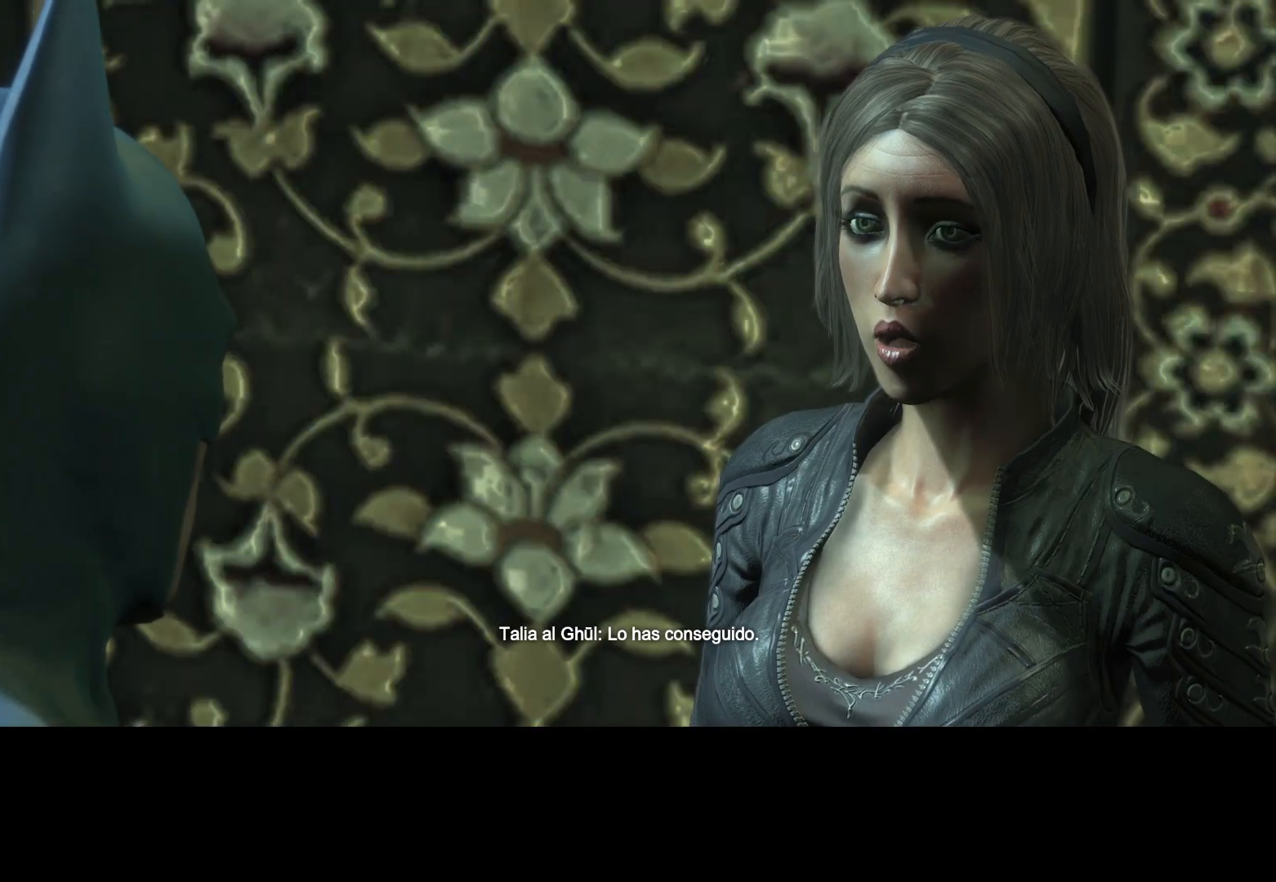
{"keys": [], "mouse": [], "events": [[100, "mouse_wheel", "down"], [250, "mouse_wheel", "up"], [333, "mouse_wheel", "down"], [417, "mouse_wheel", "up"]]}
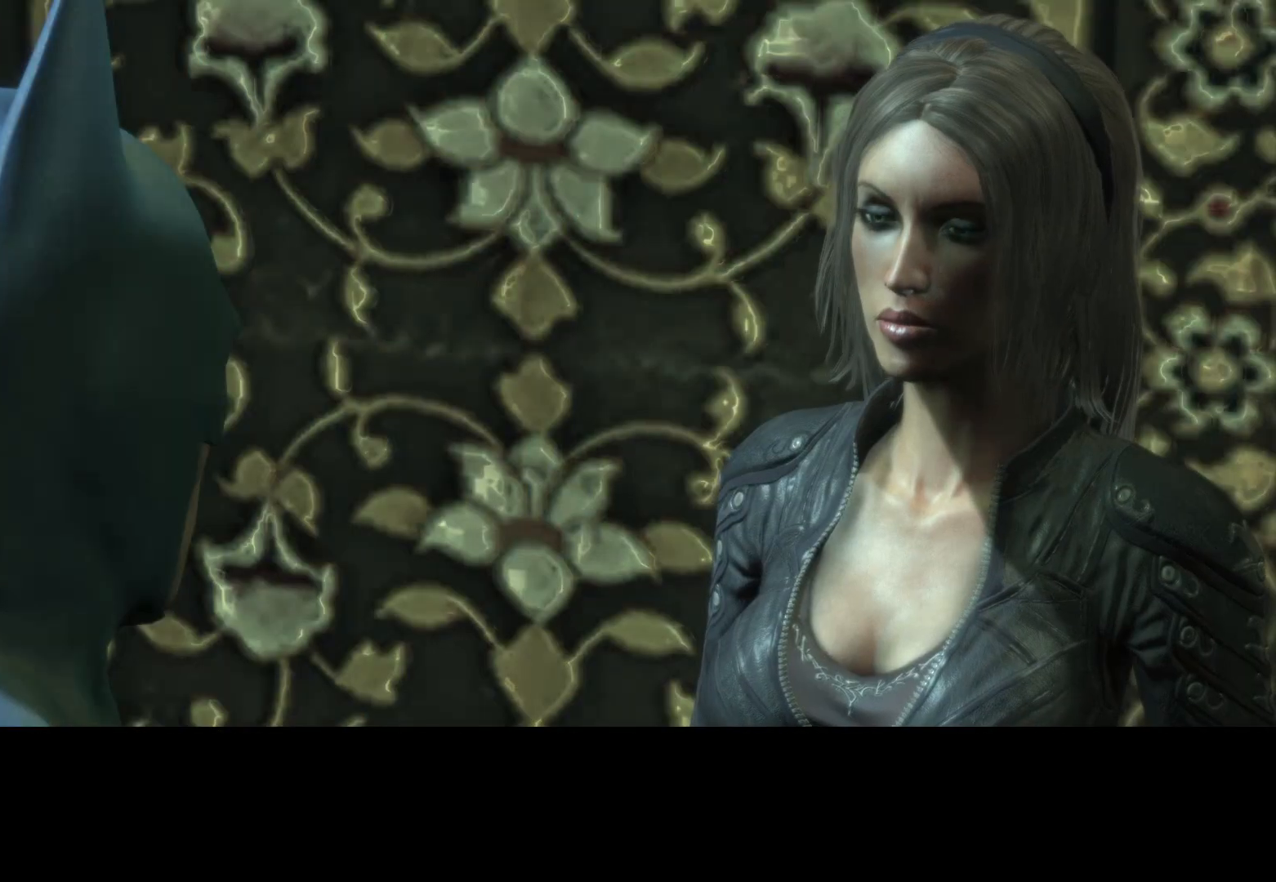
{"keys": [], "mouse": [], "events": [[67, "mouse_wheel", "down"], [167, "mouse_wheel", "up"], [250, "mouse_wheel", "down"], [350, "mouse_wheel", "up"]]}
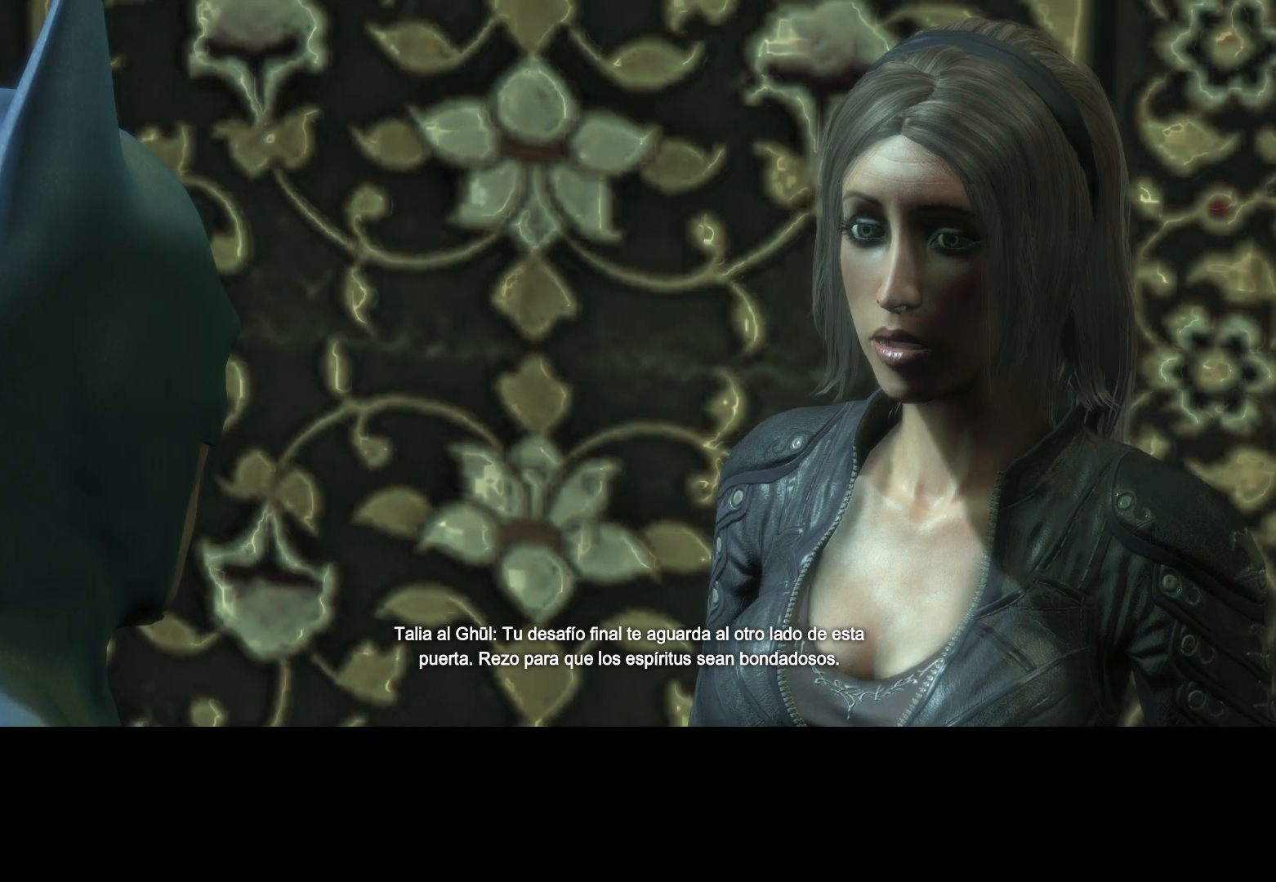
{"keys": [], "mouse": [], "events": [[33, "mouse_wheel", "down"], [133, "mouse_wheel", "up"]]}